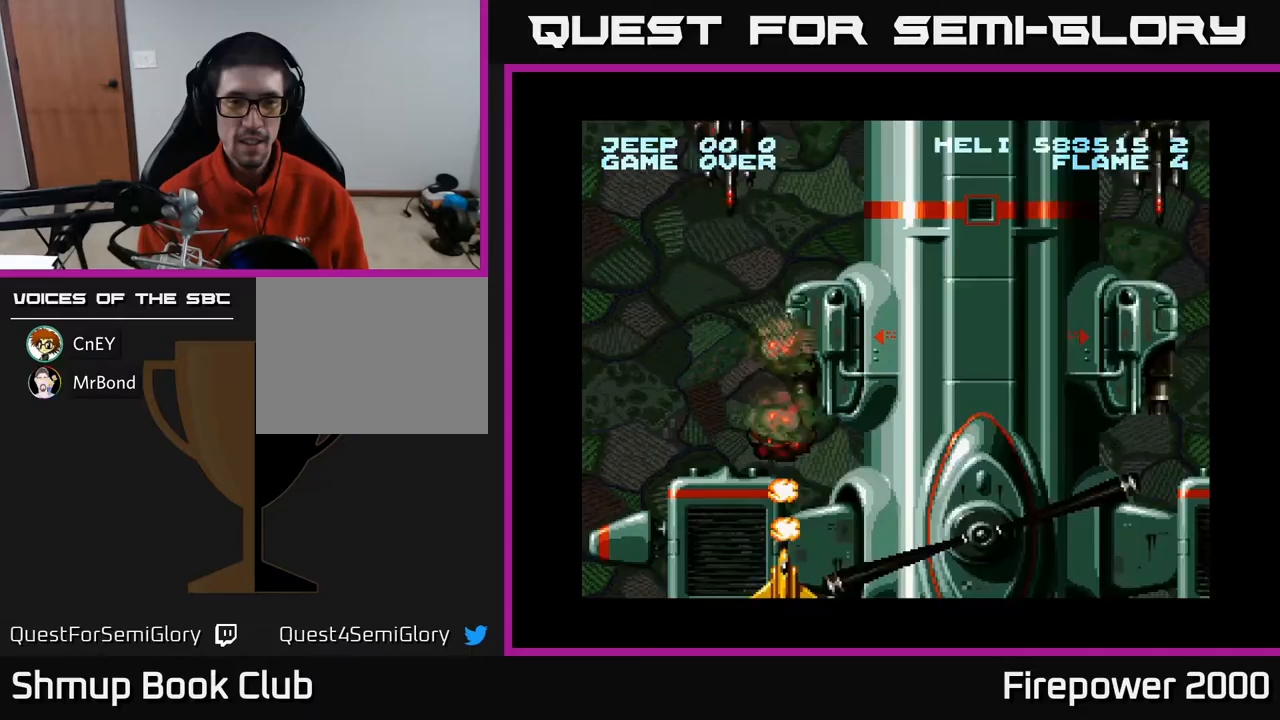
Gameplay with a controller (Xbox layout); each line is a JSON object with the inputs held at the frame after it. "events" lists button and stick changes between this image and that frame as [ms after this image, input, new state], when the widget could be followed in between. Not read: left_stick right_stick.
{"buttons": ["A", "DPAD_LEFT"], "events": [[183, "DPAD_LEFT", "down"], [267, "DPAD_LEFT", "up"], [417, "DPAD_LEFT", "down"]]}
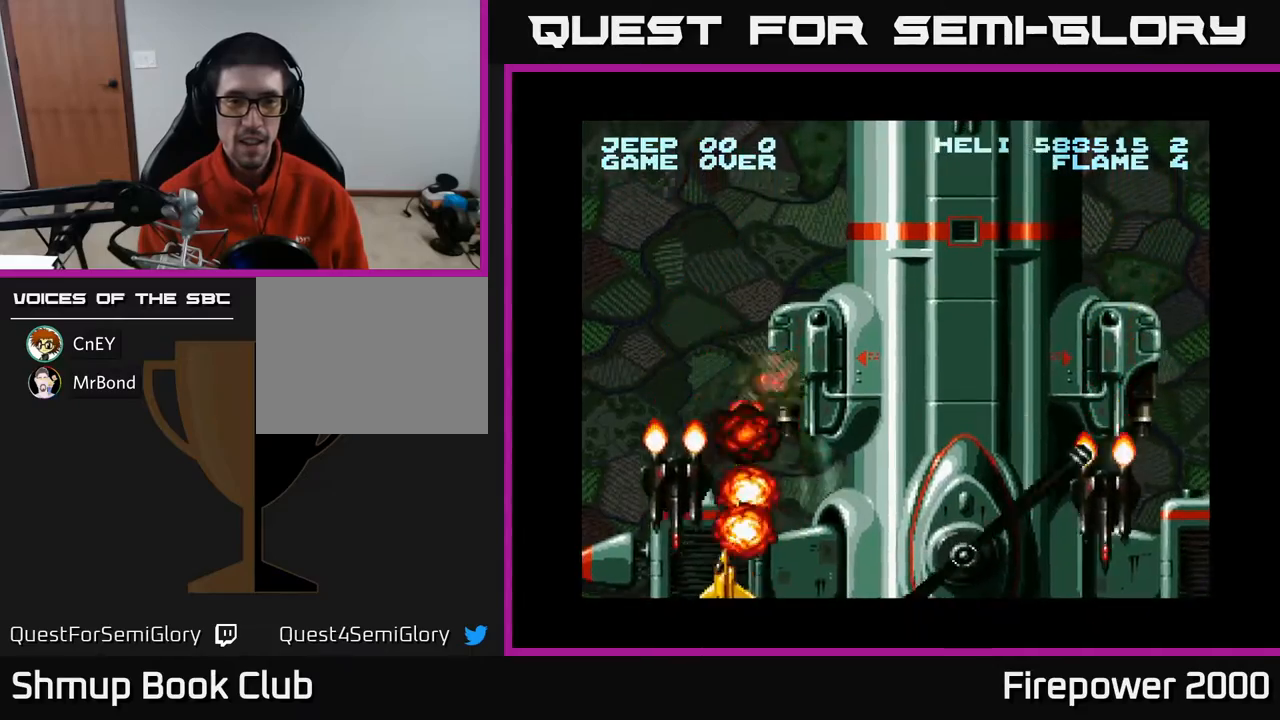
{"buttons": ["A", "DPAD_UP", "DPAD_LEFT"], "events": [[67, "DPAD_DOWN", "down"], [67, "DPAD_LEFT", "up"], [83, "DPAD_RIGHT", "down"], [100, "DPAD_DOWN", "up"], [217, "DPAD_RIGHT", "up"], [250, "DPAD_LEFT", "down"], [400, "L1", "down"], [417, "DPAD_UP", "down"], [483, "L1", "up"]]}
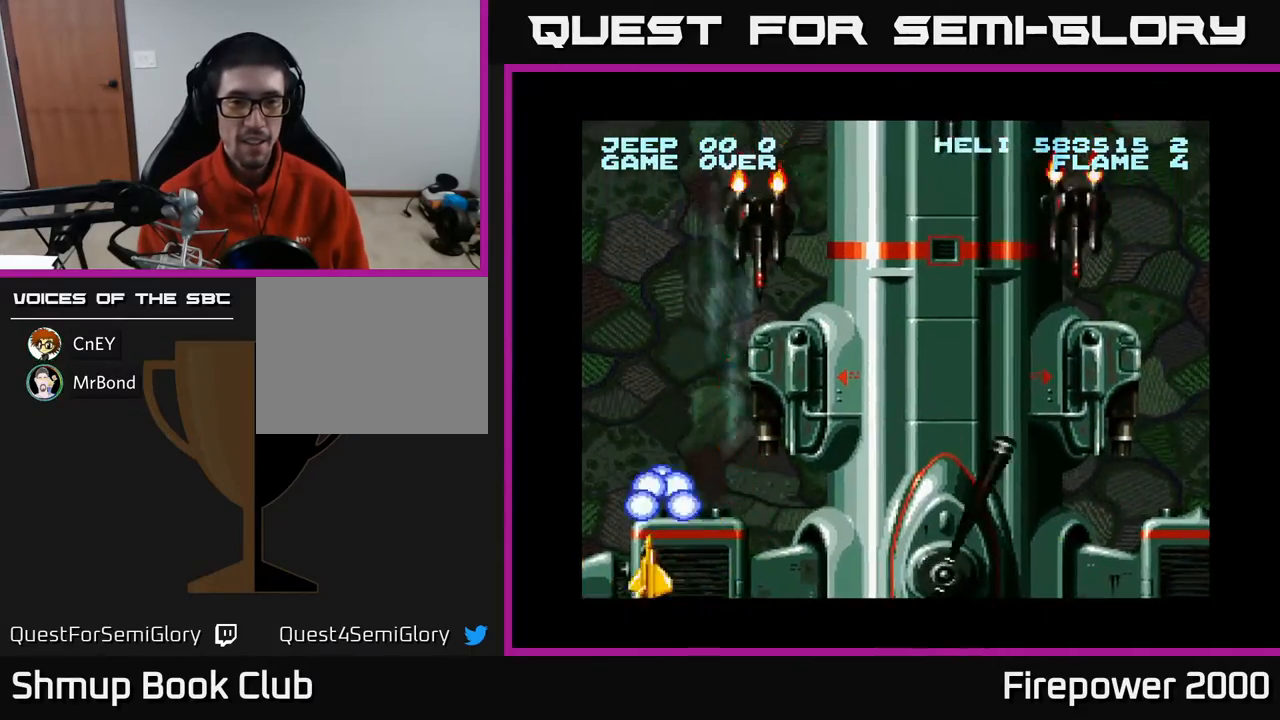
{"buttons": ["A", "DPAD_RIGHT"], "events": [[50, "DPAD_LEFT", "up"], [117, "DPAD_UP", "up"], [183, "DPAD_DOWN", "down"], [250, "DPAD_LEFT", "down"], [283, "DPAD_DOWN", "up"], [350, "DPAD_UP", "down"], [417, "DPAD_LEFT", "up"], [467, "DPAD_RIGHT", "down"], [467, "DPAD_UP", "up"]]}
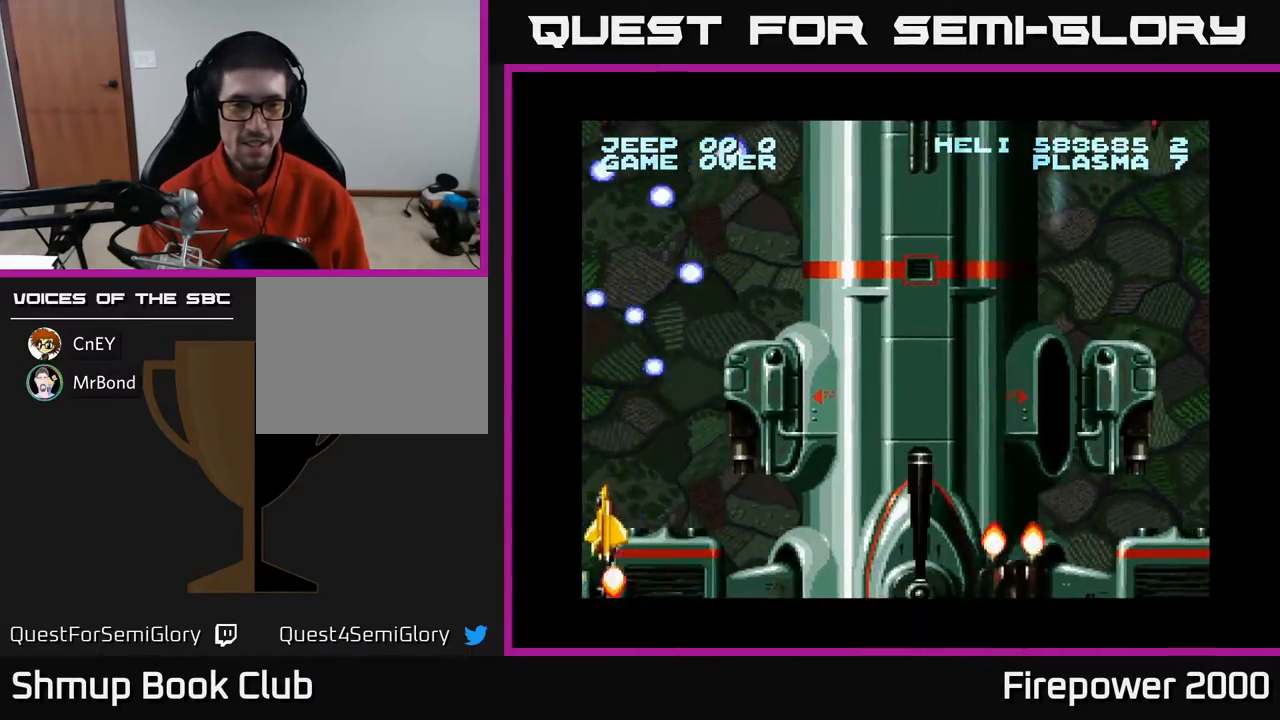
{"buttons": ["A", "DPAD_DOWN"], "events": [[133, "DPAD_RIGHT", "up"], [183, "DPAD_LEFT", "down"], [267, "DPAD_LEFT", "up"], [433, "DPAD_RIGHT", "down"], [483, "DPAD_DOWN", "down"], [483, "DPAD_RIGHT", "up"]]}
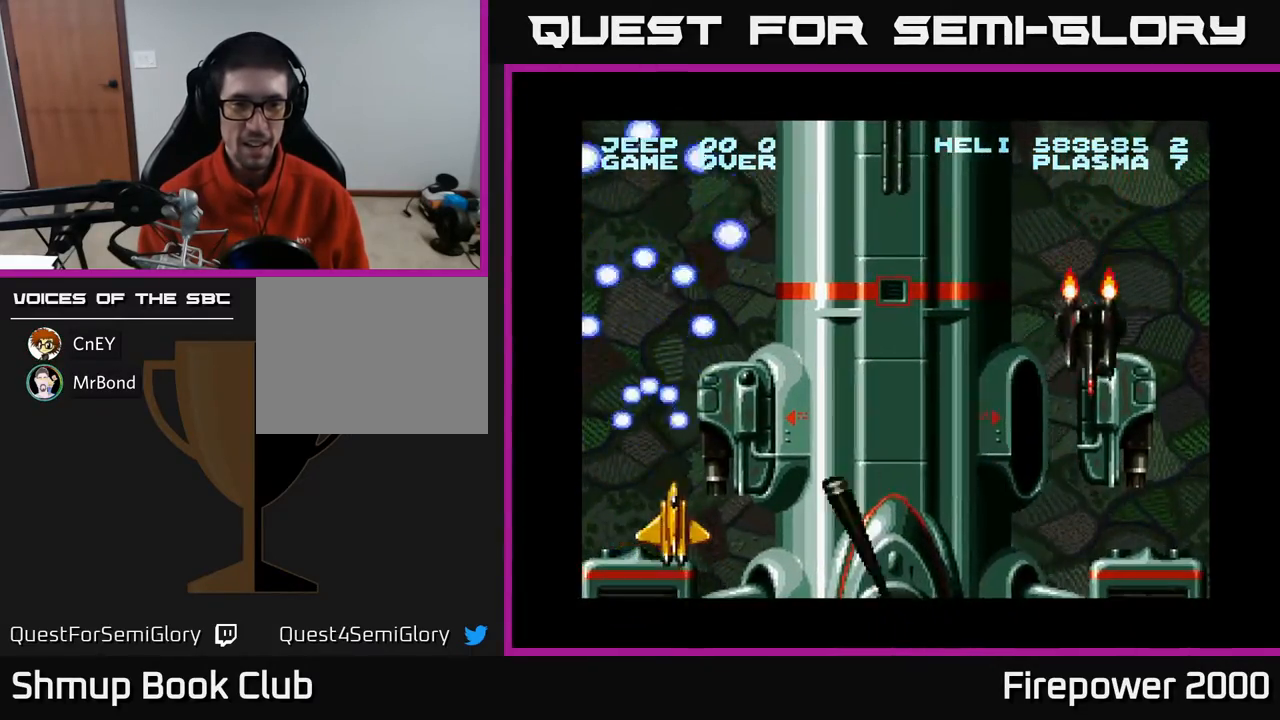
{"buttons": ["A", "DPAD_LEFT"], "events": [[150, "DPAD_DOWN", "up"], [217, "DPAD_LEFT", "down"], [283, "DPAD_LEFT", "up"], [500, "DPAD_LEFT", "down"]]}
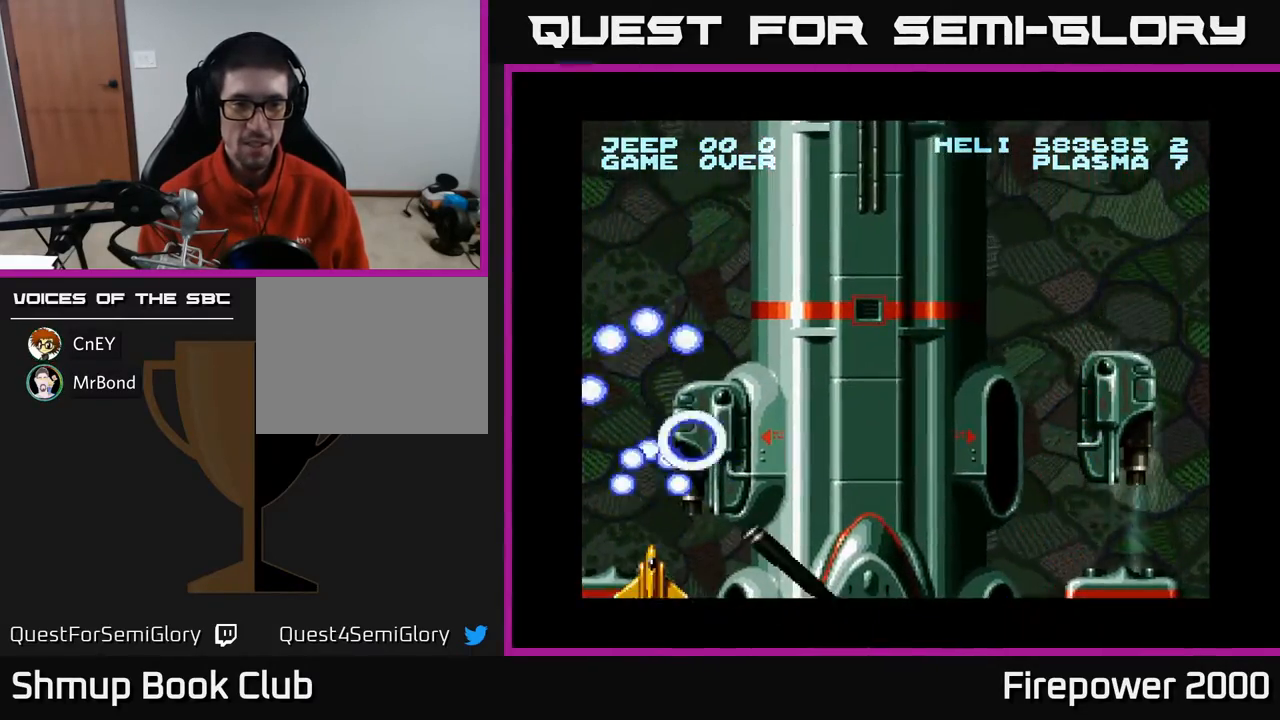
{"buttons": ["A"], "events": [[83, "DPAD_LEFT", "up"]]}
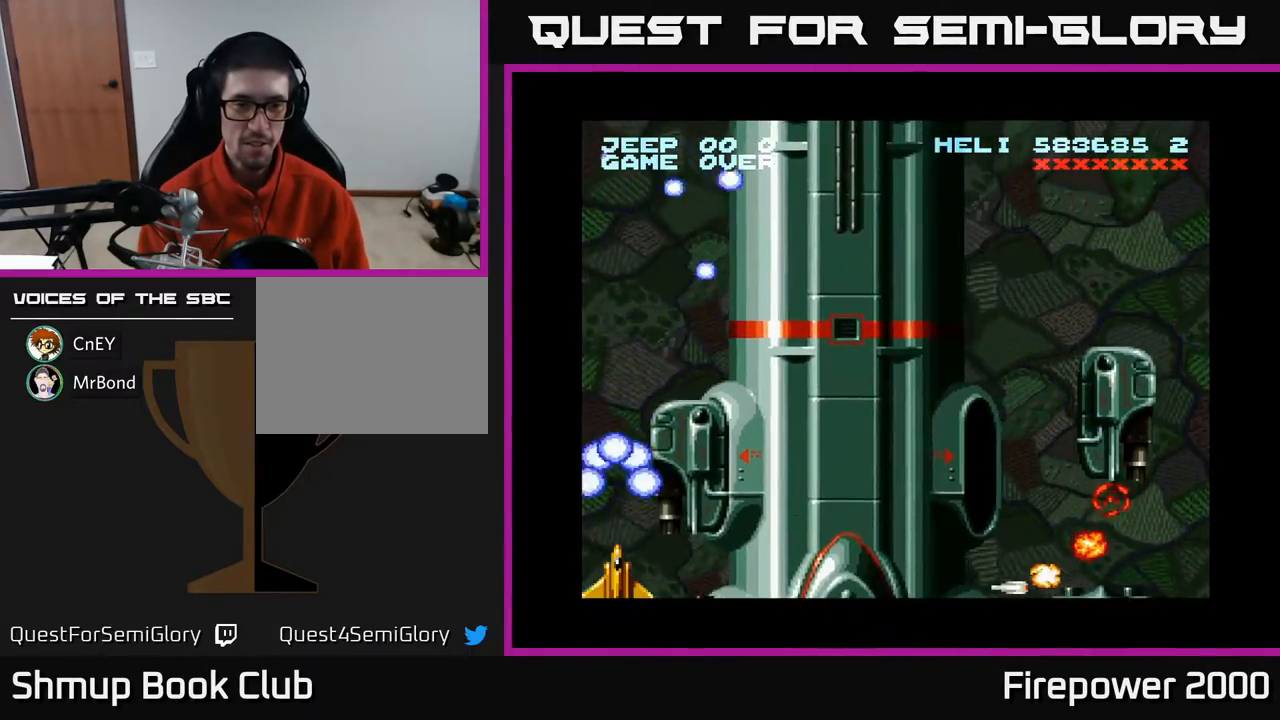
{"buttons": ["A"], "events": [[217, "DPAD_RIGHT", "down"], [267, "DPAD_UP", "down"], [300, "DPAD_RIGHT", "up"], [400, "DPAD_UP", "up"]]}
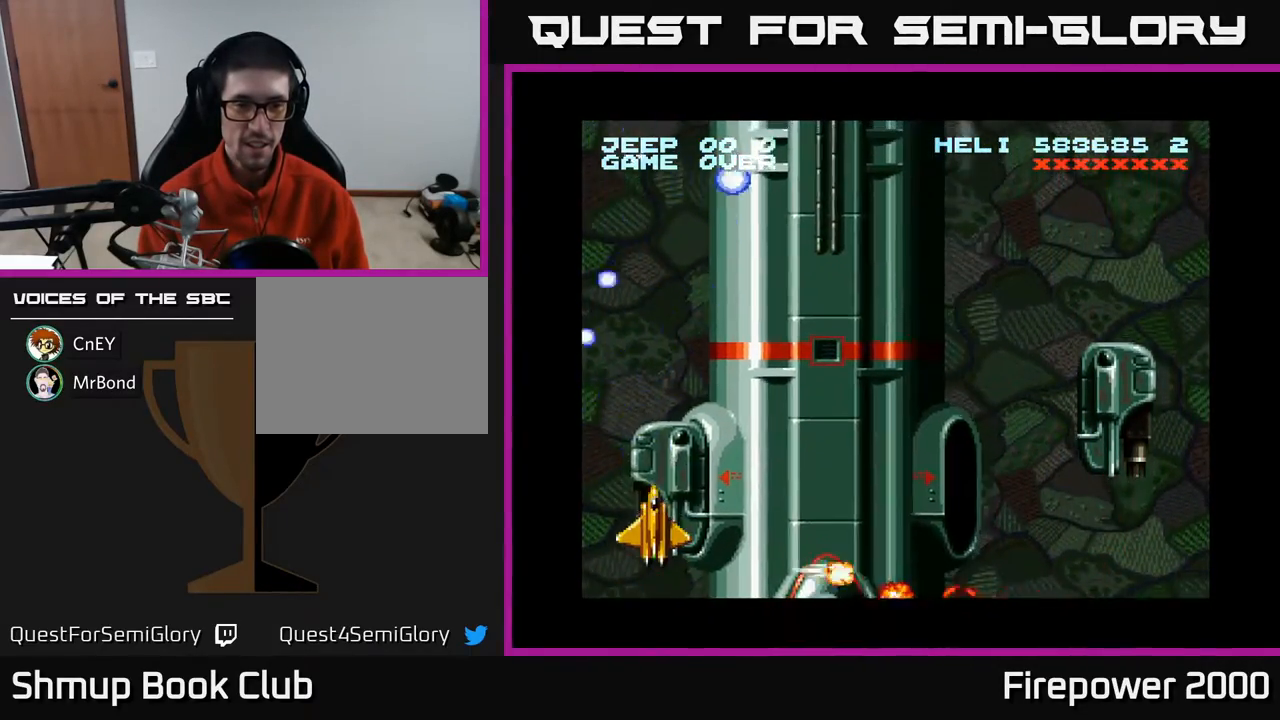
{"buttons": ["A", "DPAD_UP", "DPAD_RIGHT"], "events": [[150, "DPAD_UP", "down"], [350, "DPAD_RIGHT", "down"]]}
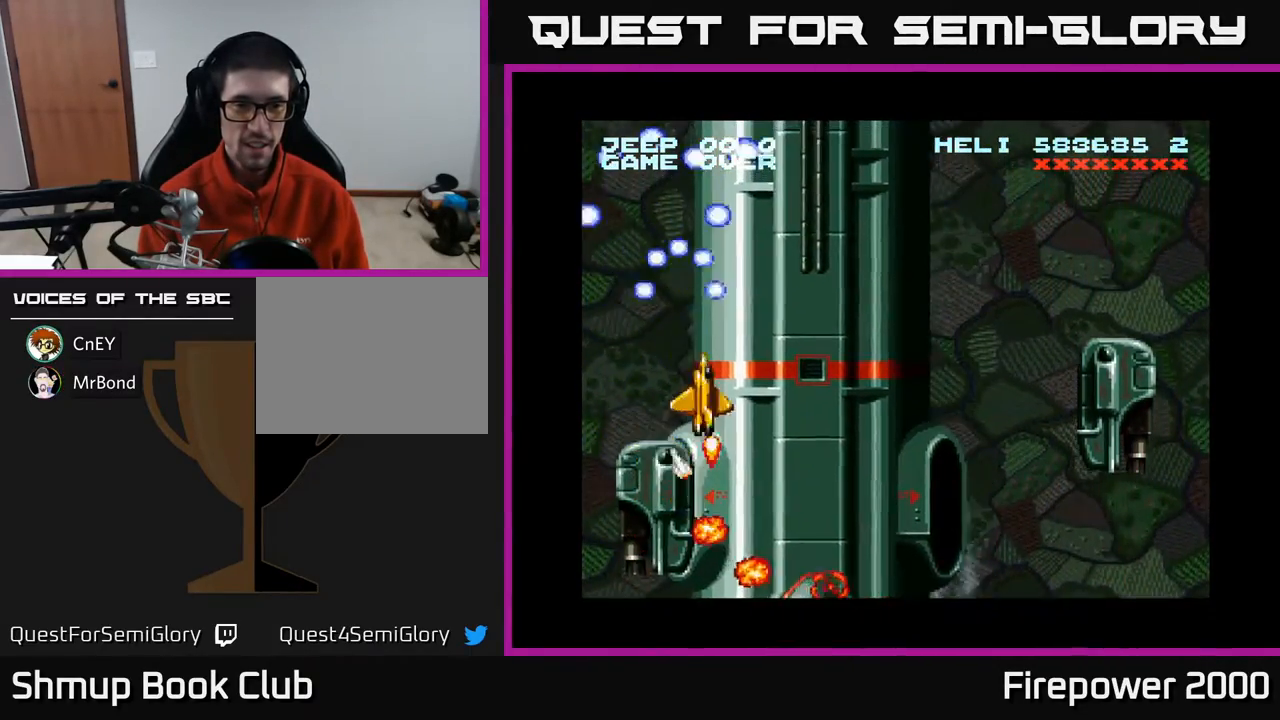
{"buttons": ["A", "DPAD_DOWN", "DPAD_RIGHT"], "events": [[183, "DPAD_UP", "up"], [350, "DPAD_DOWN", "down"]]}
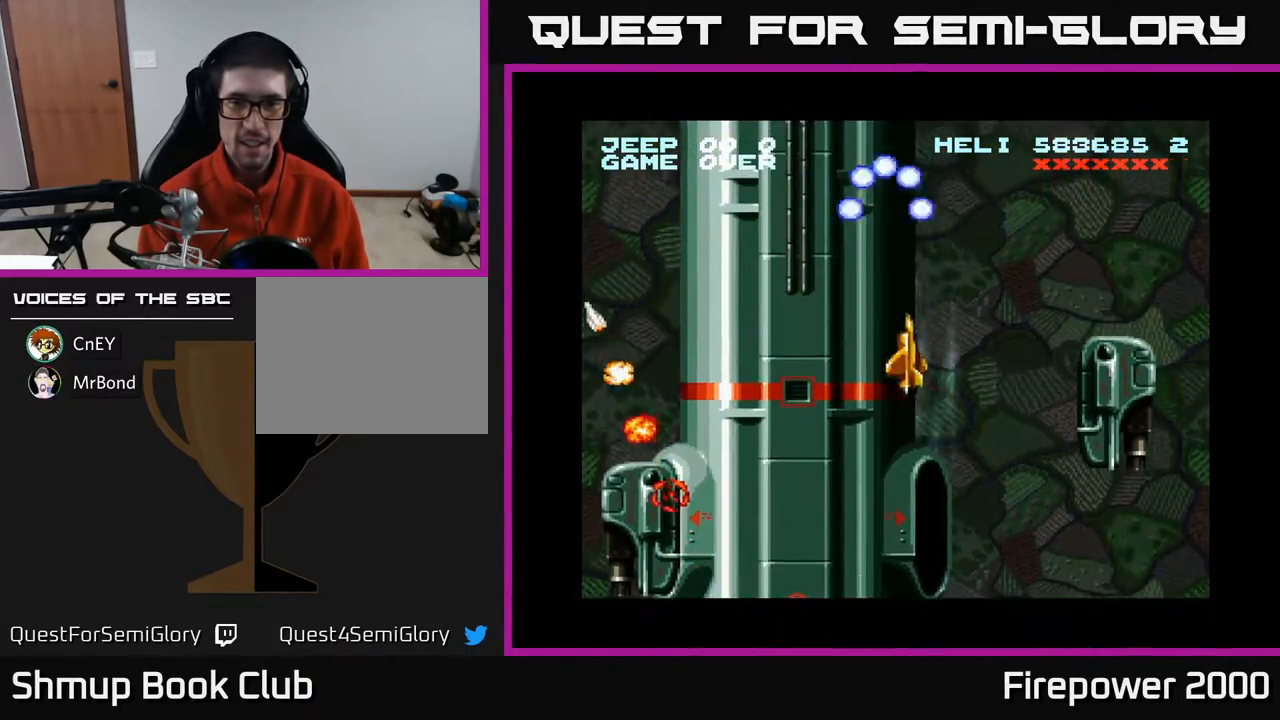
{"buttons": ["A", "DPAD_LEFT"], "events": [[267, "DPAD_RIGHT", "up"], [433, "R1", "down"], [500, "DPAD_DOWN", "up"], [500, "DPAD_LEFT", "down"], [500, "R1", "up"]]}
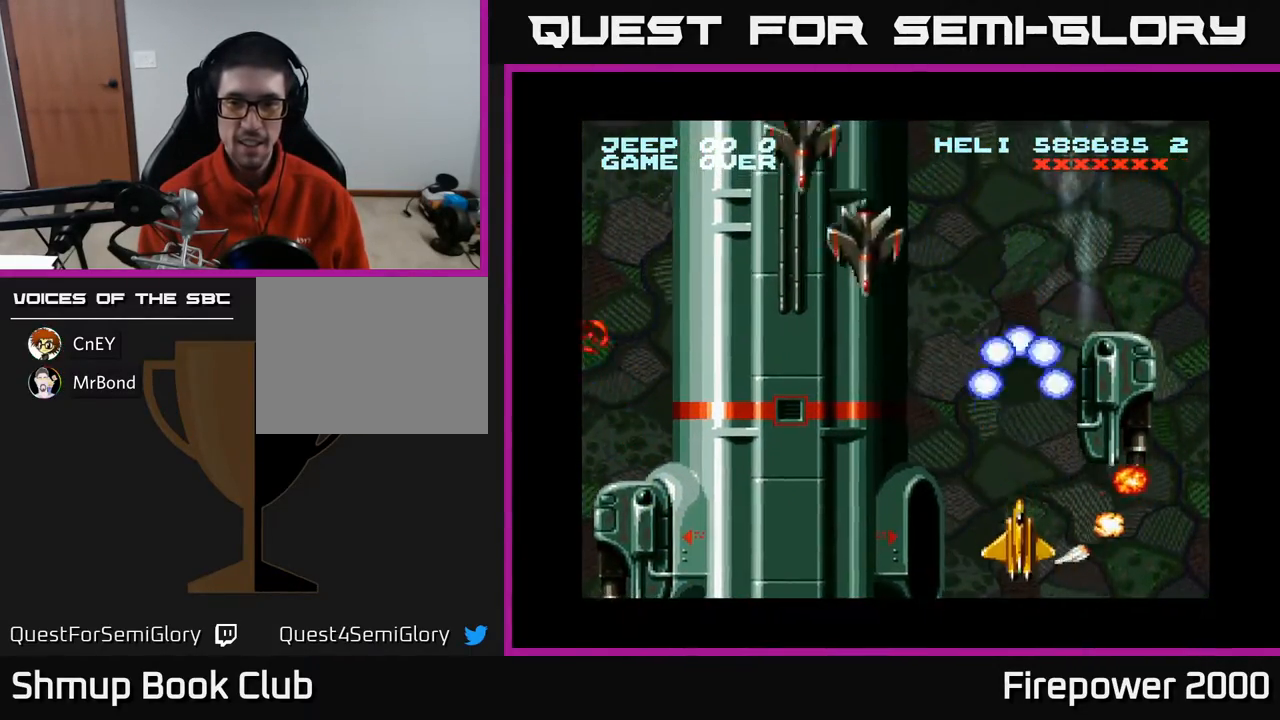
{"buttons": ["A", "DPAD_DOWN", "DPAD_RIGHT"], "events": [[33, "DPAD_UP", "down"], [150, "DPAD_LEFT", "up"], [150, "DPAD_RIGHT", "down"], [183, "DPAD_UP", "up"], [283, "DPAD_DOWN", "down"]]}
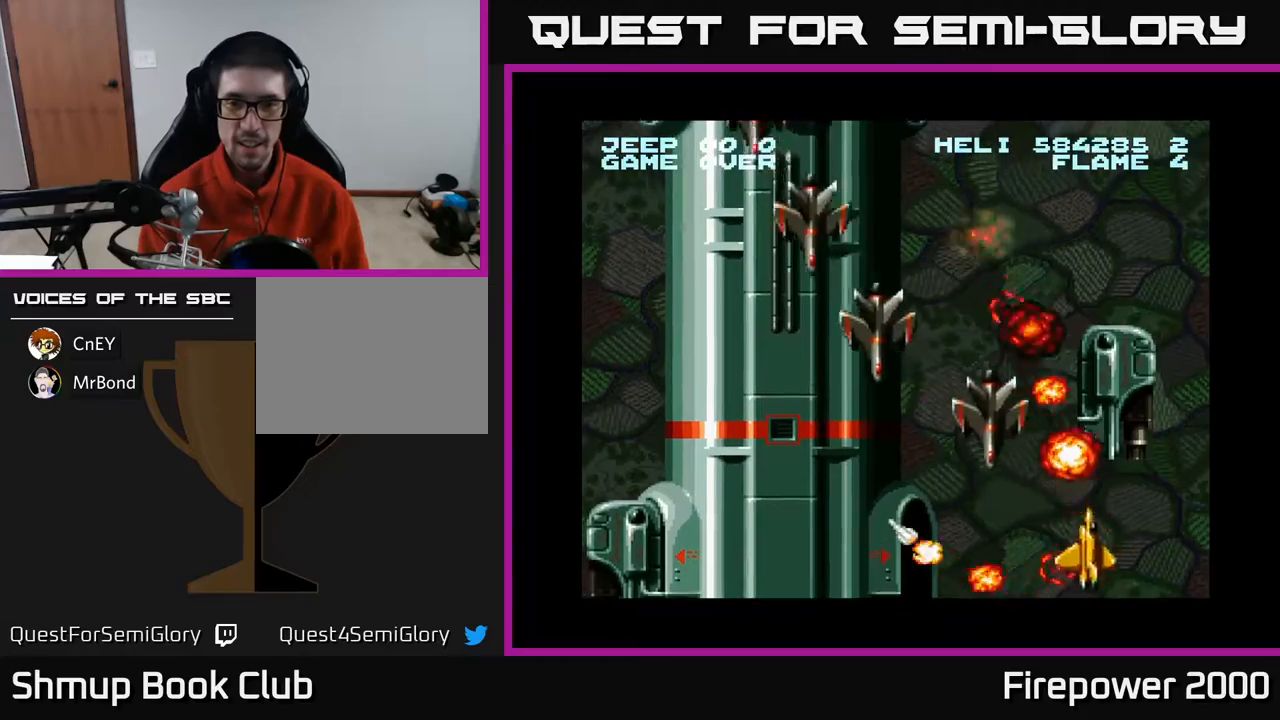
{"buttons": ["A", "DPAD_UP", "DPAD_LEFT"], "events": [[83, "DPAD_DOWN", "up"], [133, "DPAD_UP", "down"], [367, "DPAD_RIGHT", "up"], [400, "DPAD_LEFT", "down"]]}
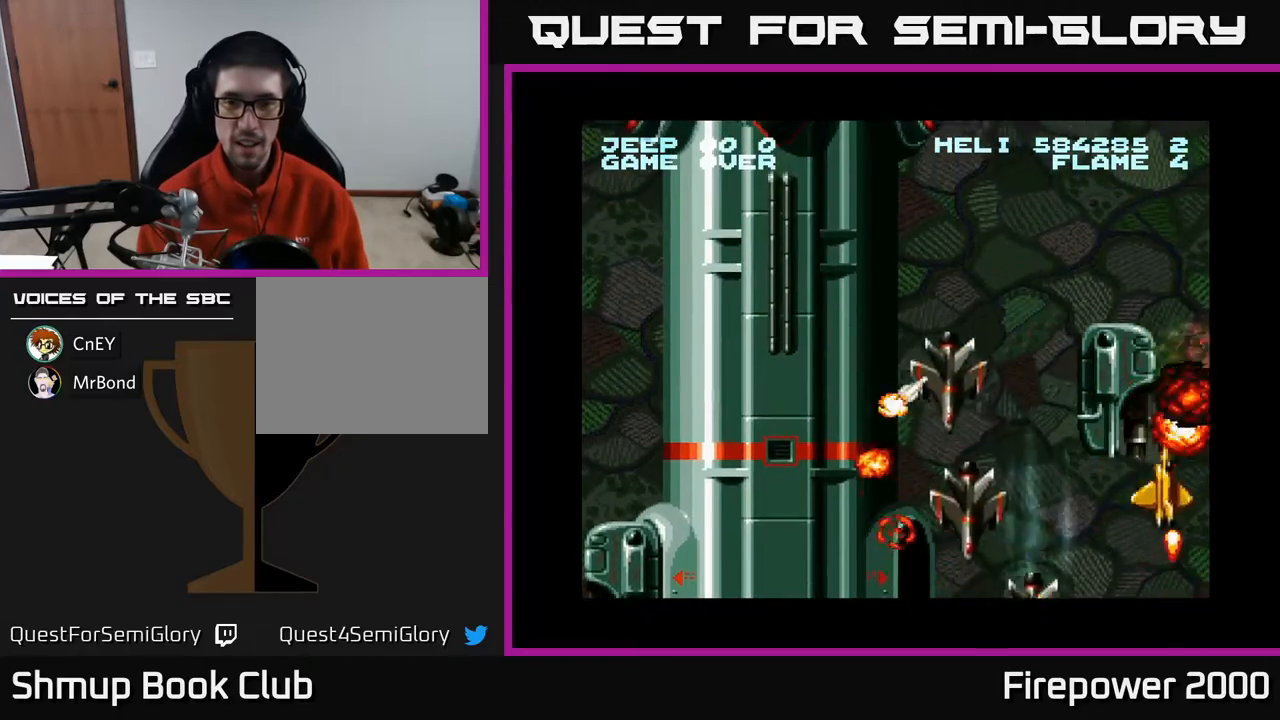
{"buttons": ["A", "DPAD_DOWN"], "events": [[67, "DPAD_LEFT", "up"], [117, "DPAD_RIGHT", "down"], [150, "DPAD_RIGHT", "up"], [267, "DPAD_UP", "up"], [367, "DPAD_DOWN", "down"], [383, "DPAD_LEFT", "down"], [483, "DPAD_LEFT", "up"]]}
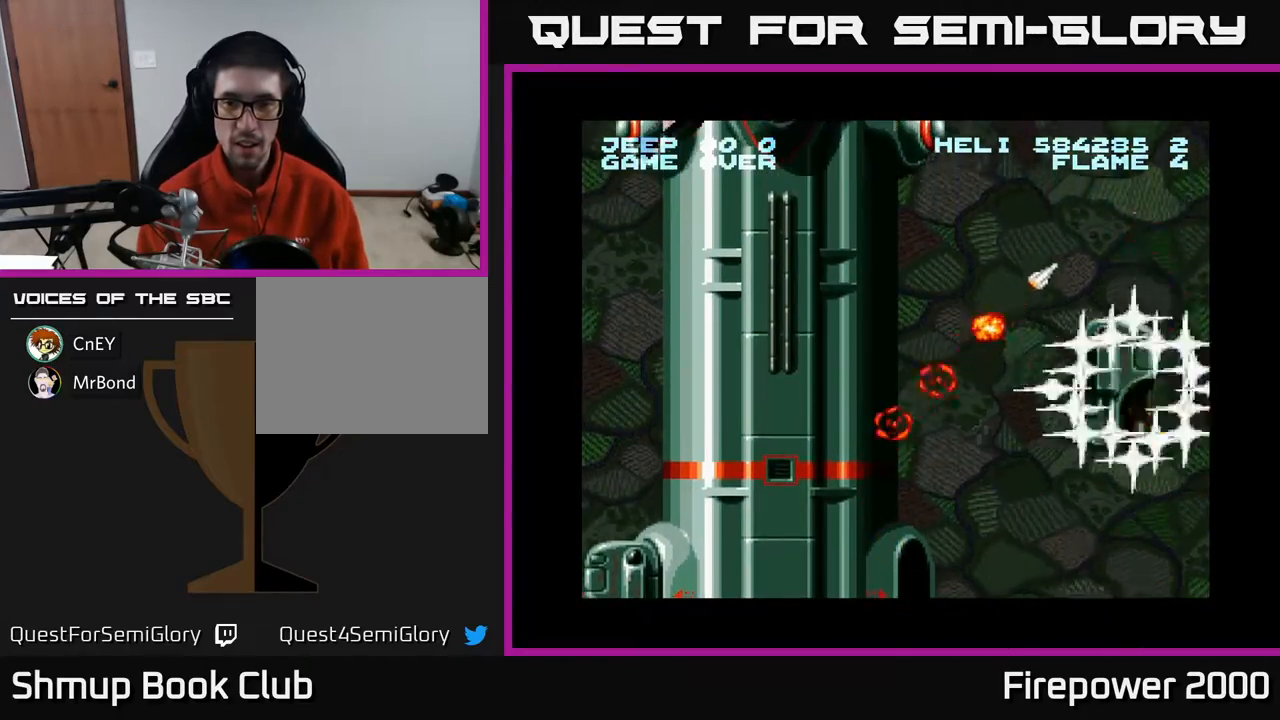
{"buttons": ["A"], "events": [[83, "DPAD_DOWN", "up"], [133, "DPAD_LEFT", "down"], [183, "DPAD_LEFT", "up"], [217, "DPAD_DOWN", "down"], [267, "DPAD_DOWN", "up"]]}
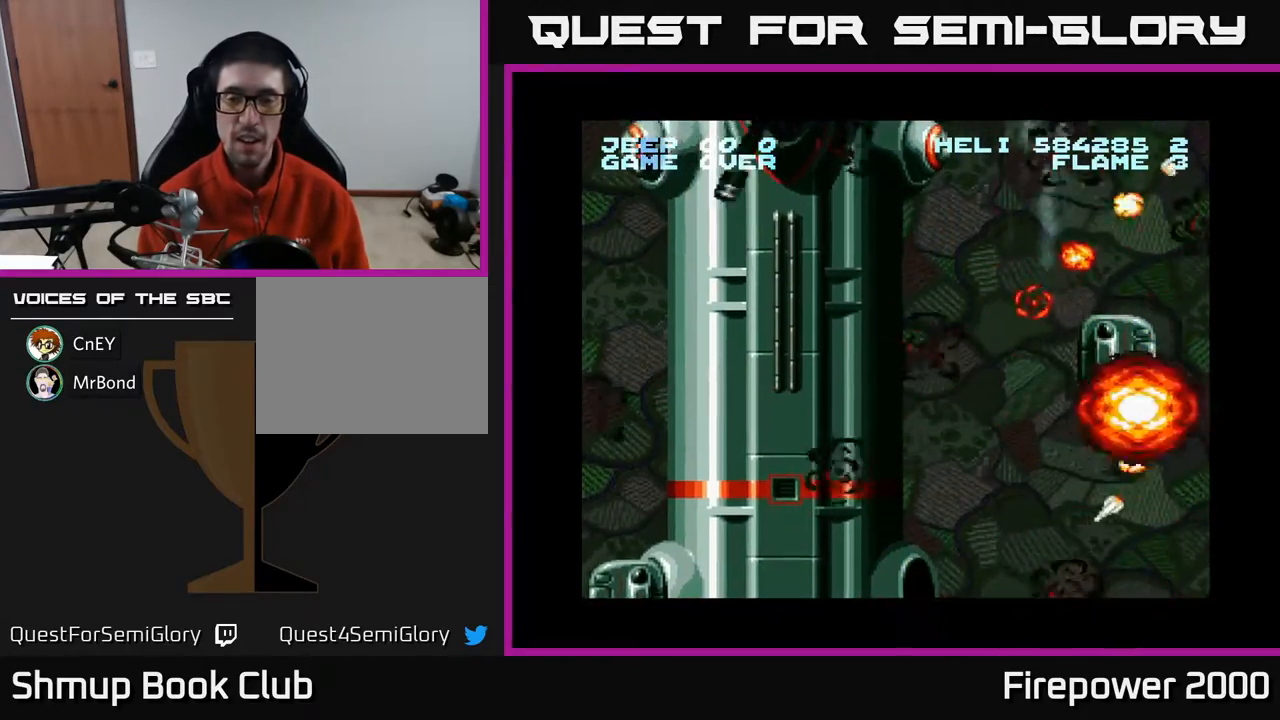
{"buttons": ["A", "DPAD_DOWN", "DPAD_RIGHT"], "events": [[217, "DPAD_RIGHT", "down"], [333, "DPAD_DOWN", "down"]]}
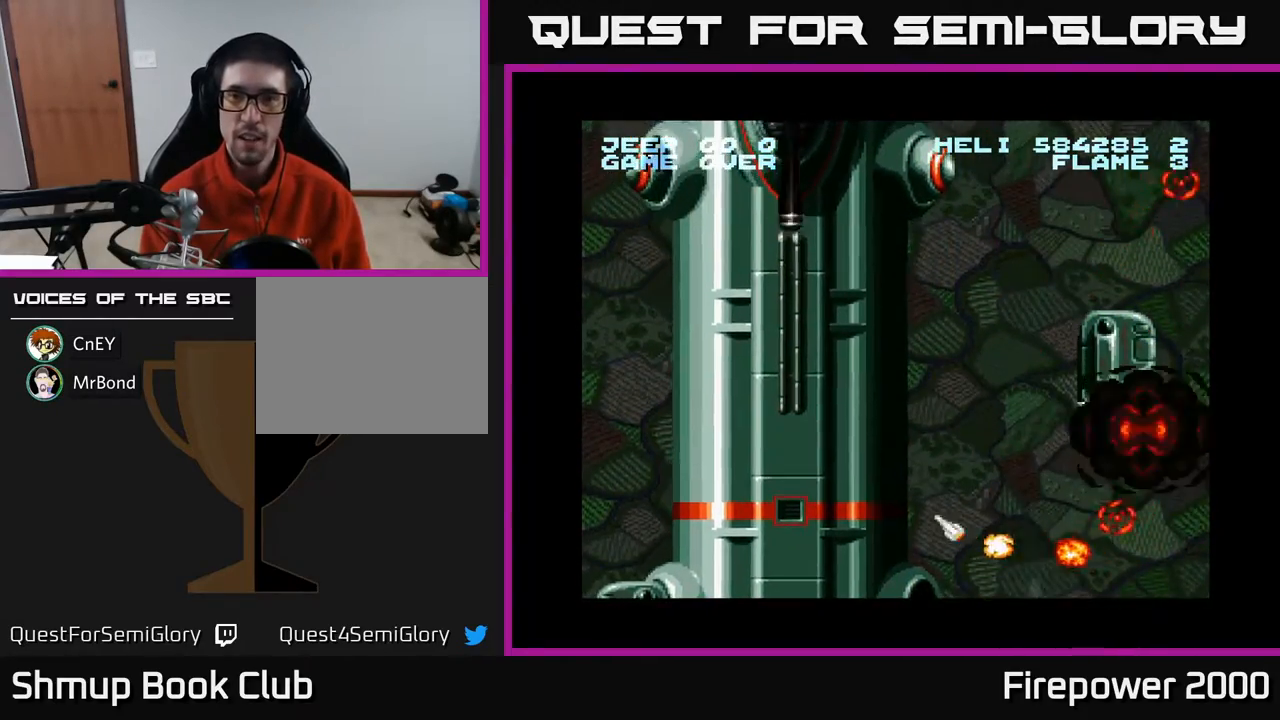
{"buttons": ["A", "DPAD_DOWN", "DPAD_RIGHT"], "events": []}
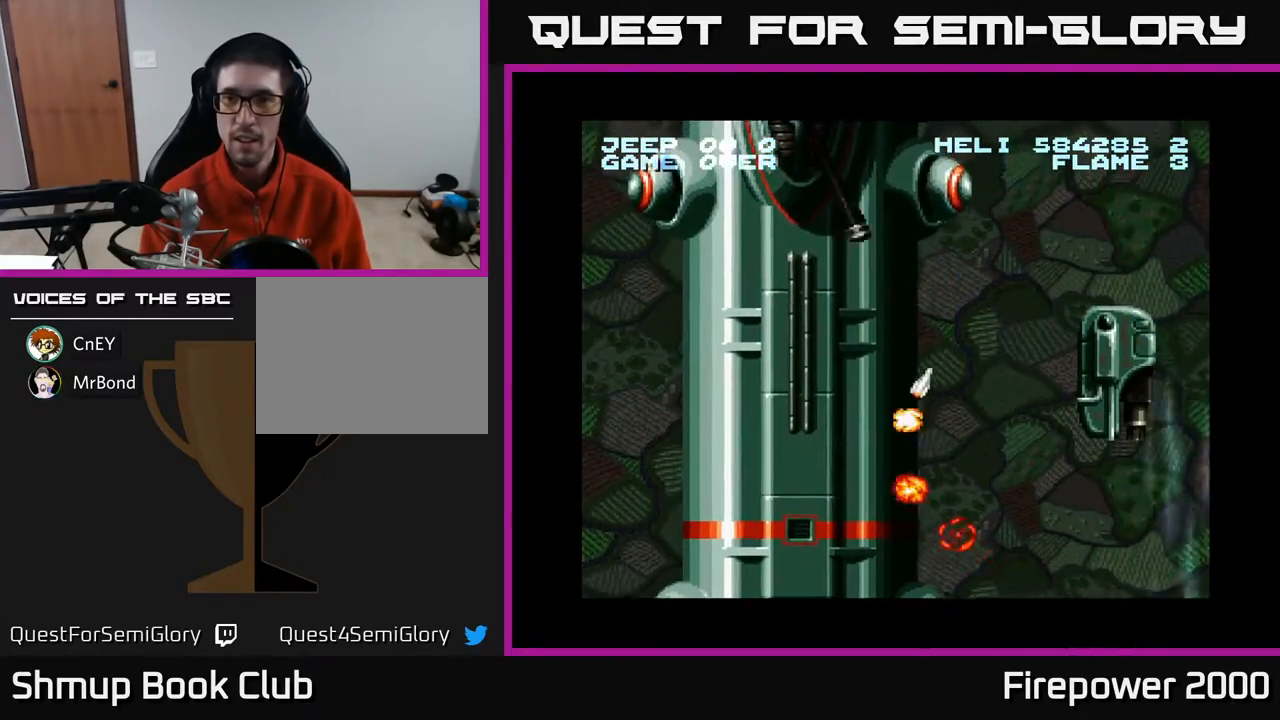
{"buttons": ["A", "DPAD_DOWN", "DPAD_RIGHT"], "events": []}
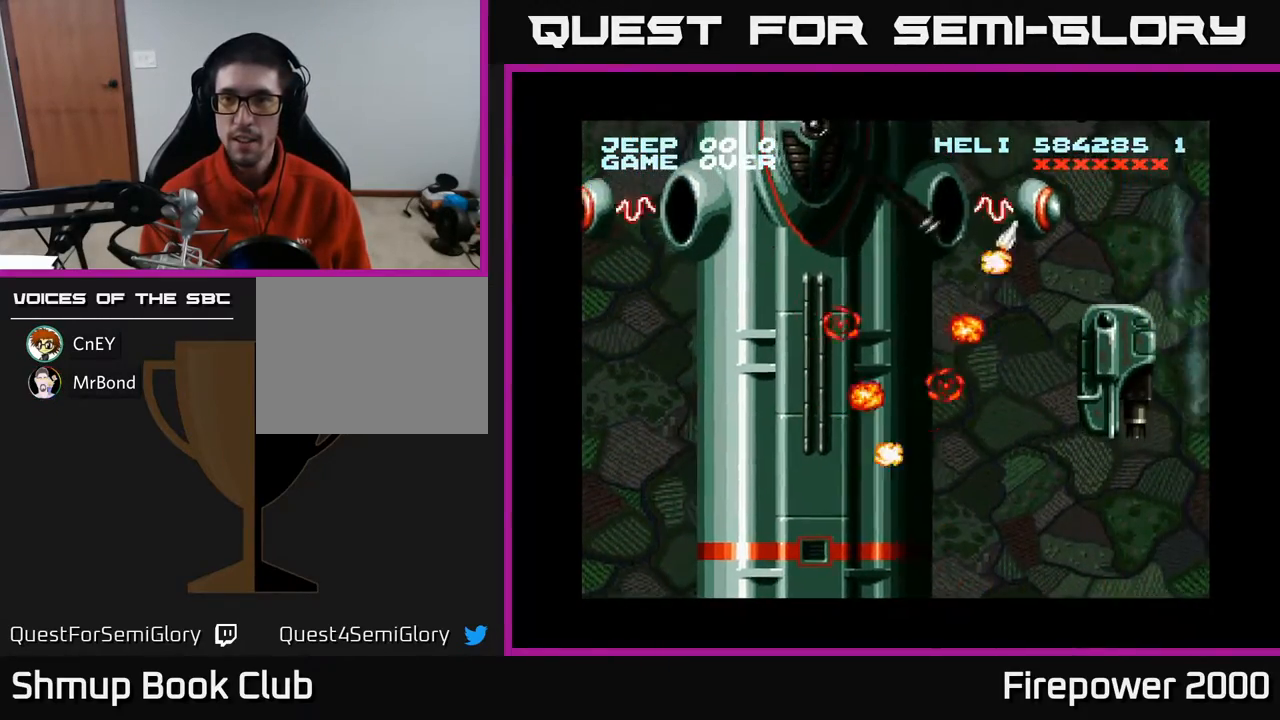
{"buttons": ["A", "DPAD_UP", "DPAD_RIGHT"], "events": [[183, "DPAD_DOWN", "up"], [500, "DPAD_UP", "down"]]}
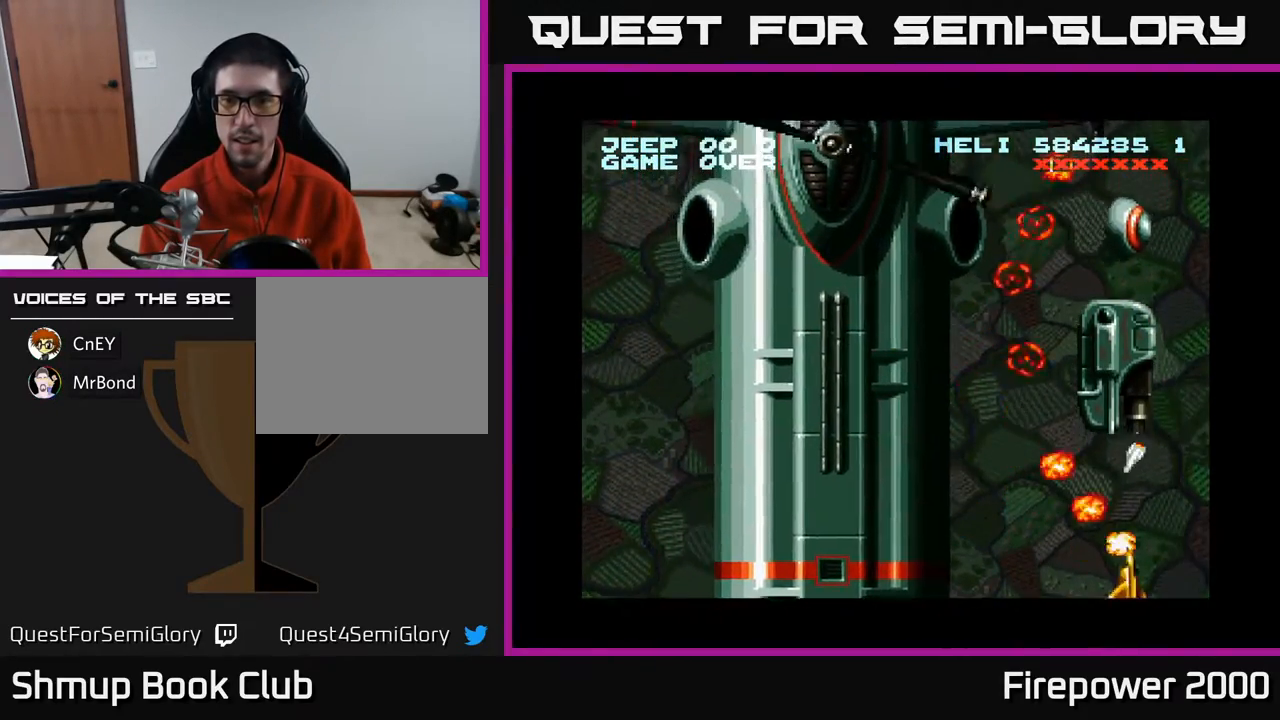
{"buttons": ["A"], "events": [[17, "DPAD_RIGHT", "up"], [250, "DPAD_UP", "up"]]}
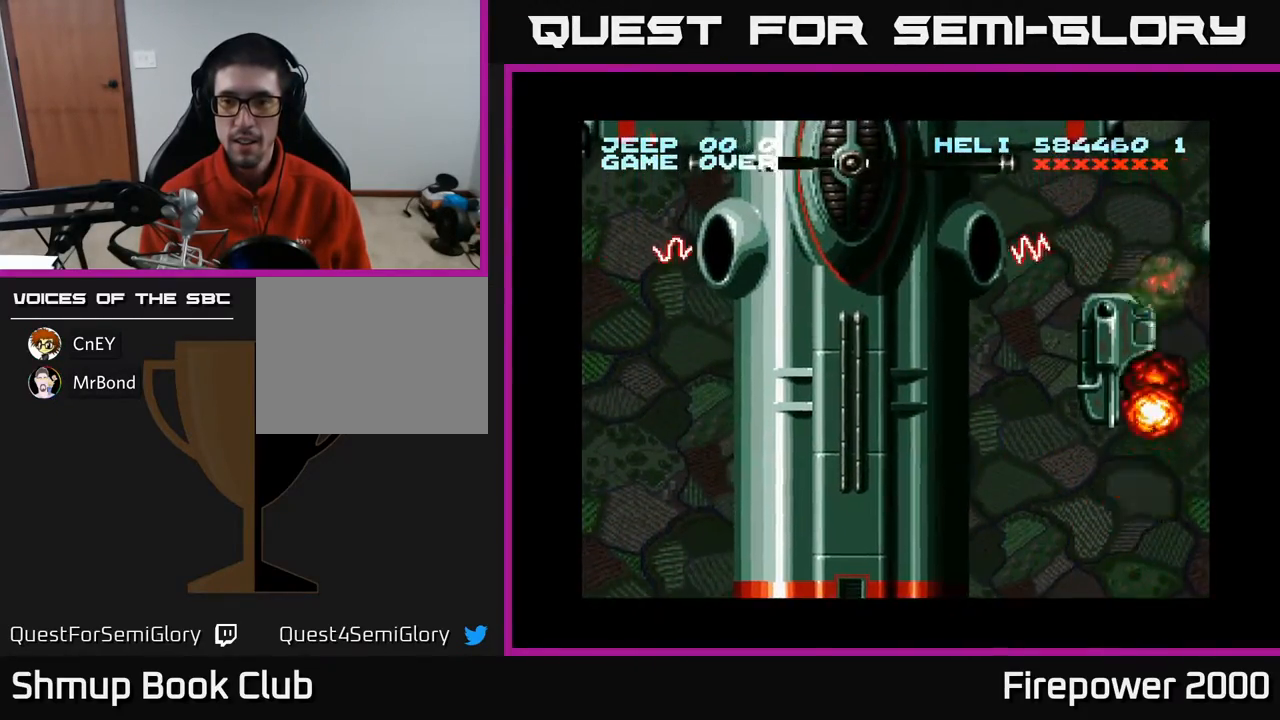
{"buttons": ["A"], "events": [[100, "DPAD_LEFT", "down"], [150, "DPAD_UP", "down"], [233, "DPAD_LEFT", "up"], [283, "DPAD_UP", "up"]]}
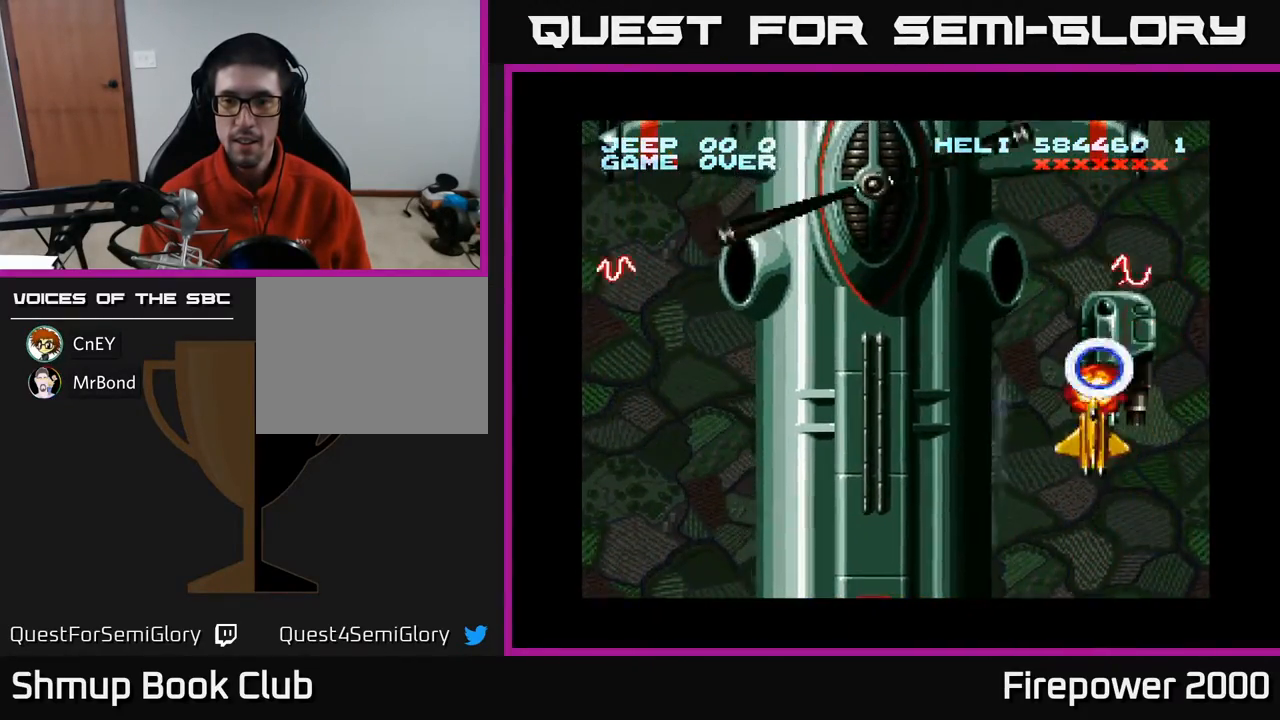
{"buttons": ["A"], "events": []}
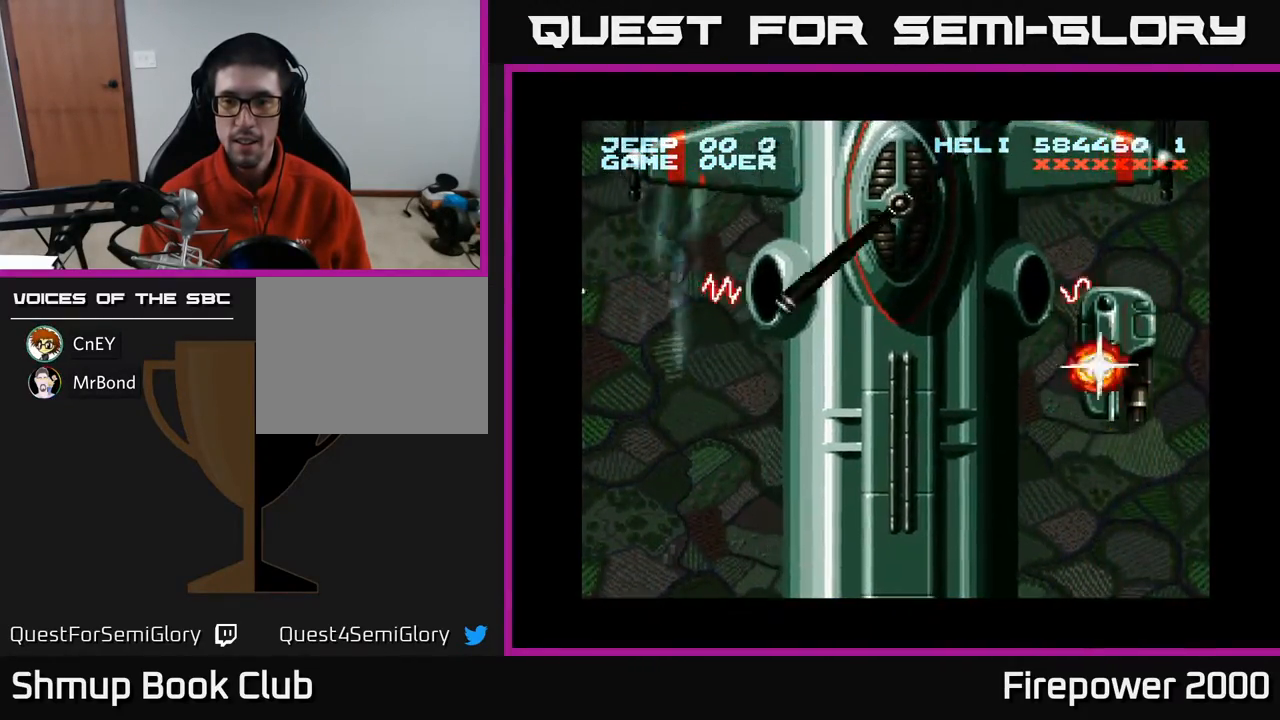
{"buttons": ["A"], "events": []}
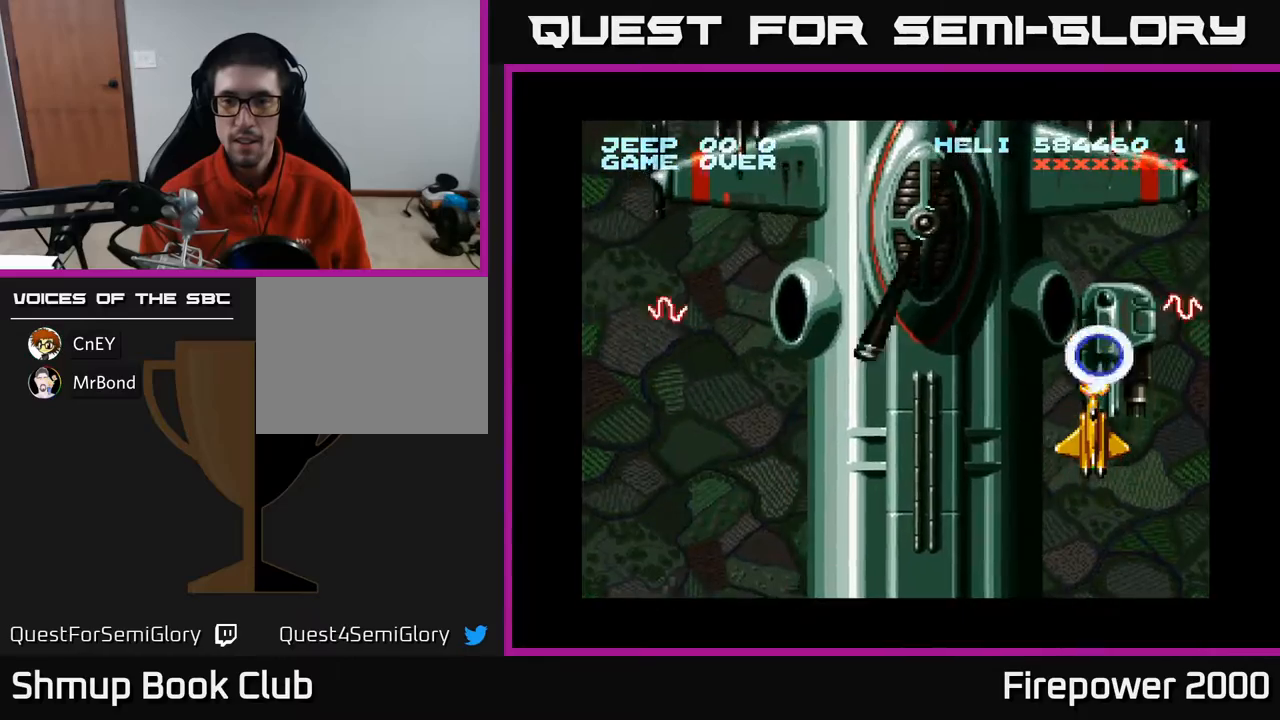
{"buttons": ["A", "DPAD_DOWN"], "events": [[500, "DPAD_DOWN", "down"]]}
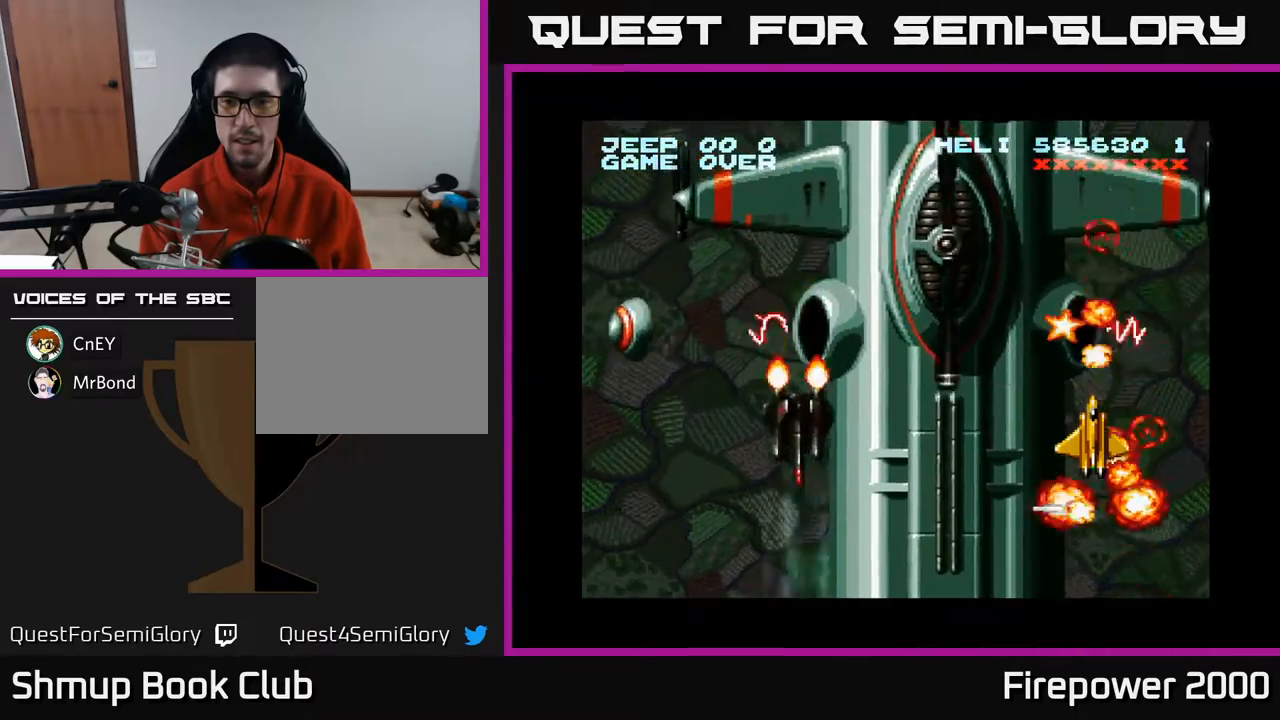
{"buttons": ["A", "DPAD_LEFT"], "events": [[383, "DPAD_LEFT", "down"], [450, "DPAD_DOWN", "up"]]}
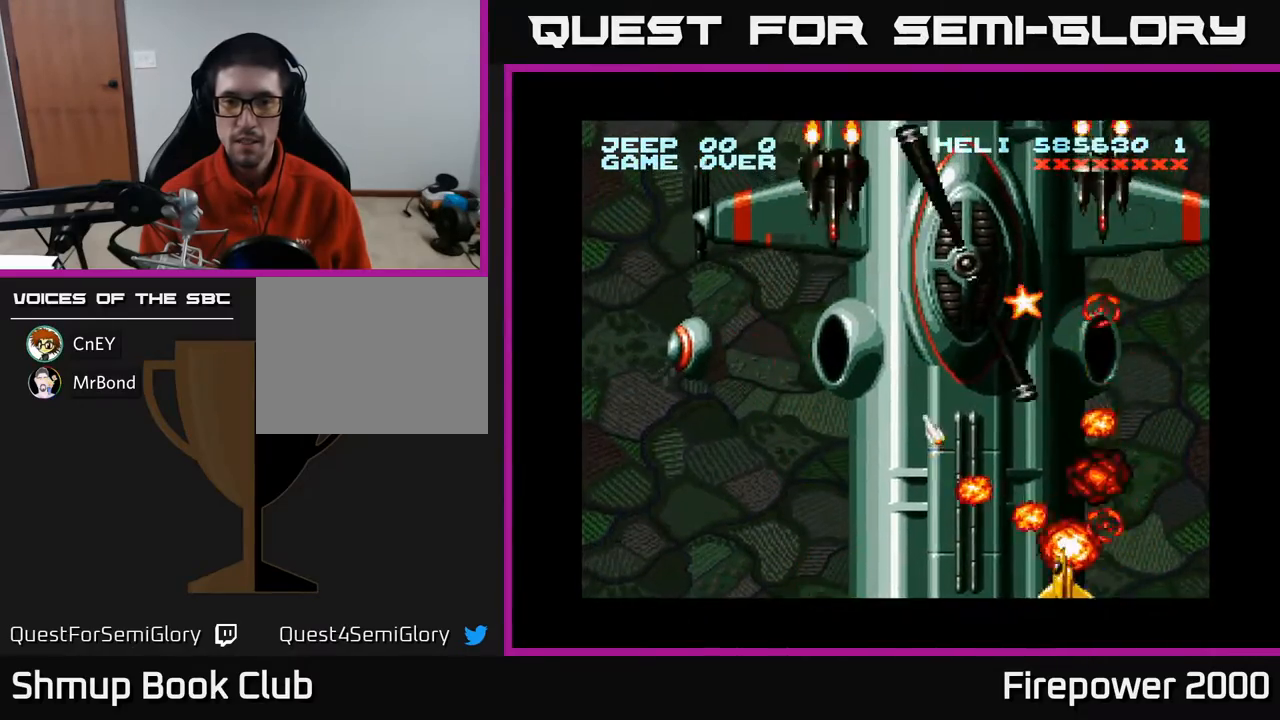
{"buttons": ["A", "DPAD_LEFT"], "events": []}
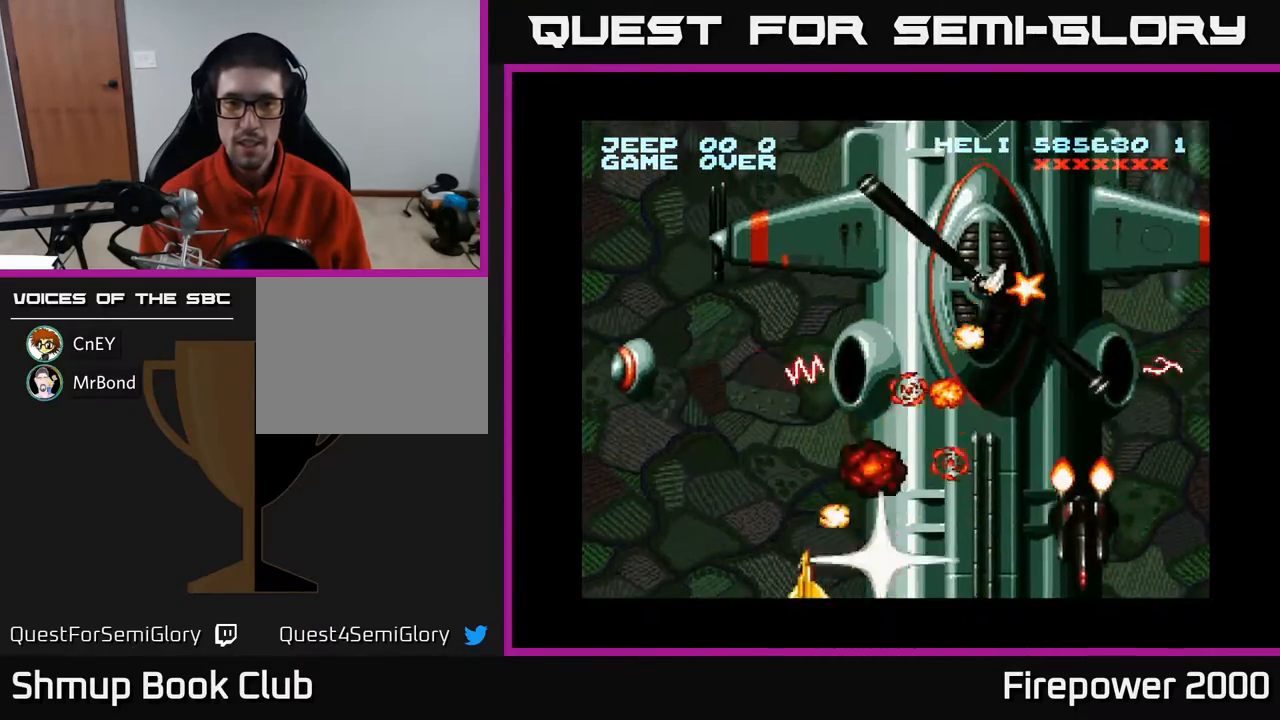
{"buttons": ["A", "DPAD_UP", "DPAD_LEFT"], "events": [[317, "DPAD_UP", "down"]]}
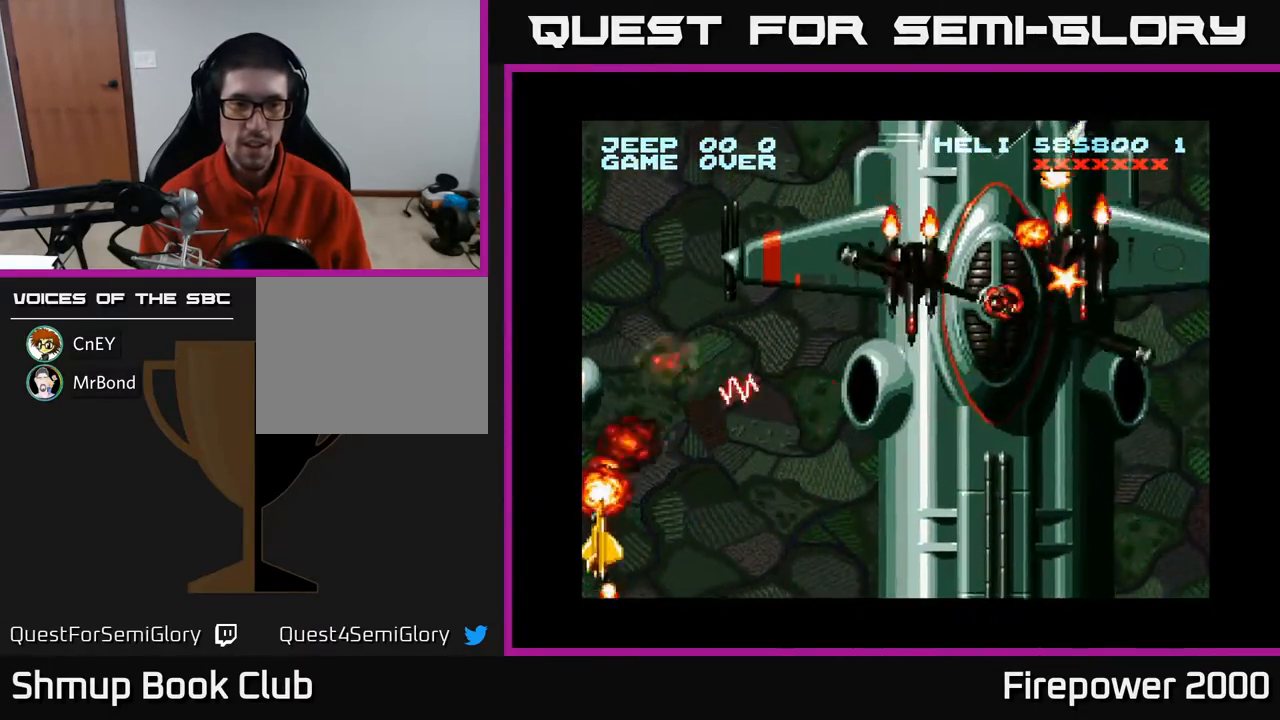
{"buttons": ["A"], "events": [[100, "DPAD_UP", "up"], [150, "DPAD_LEFT", "up"]]}
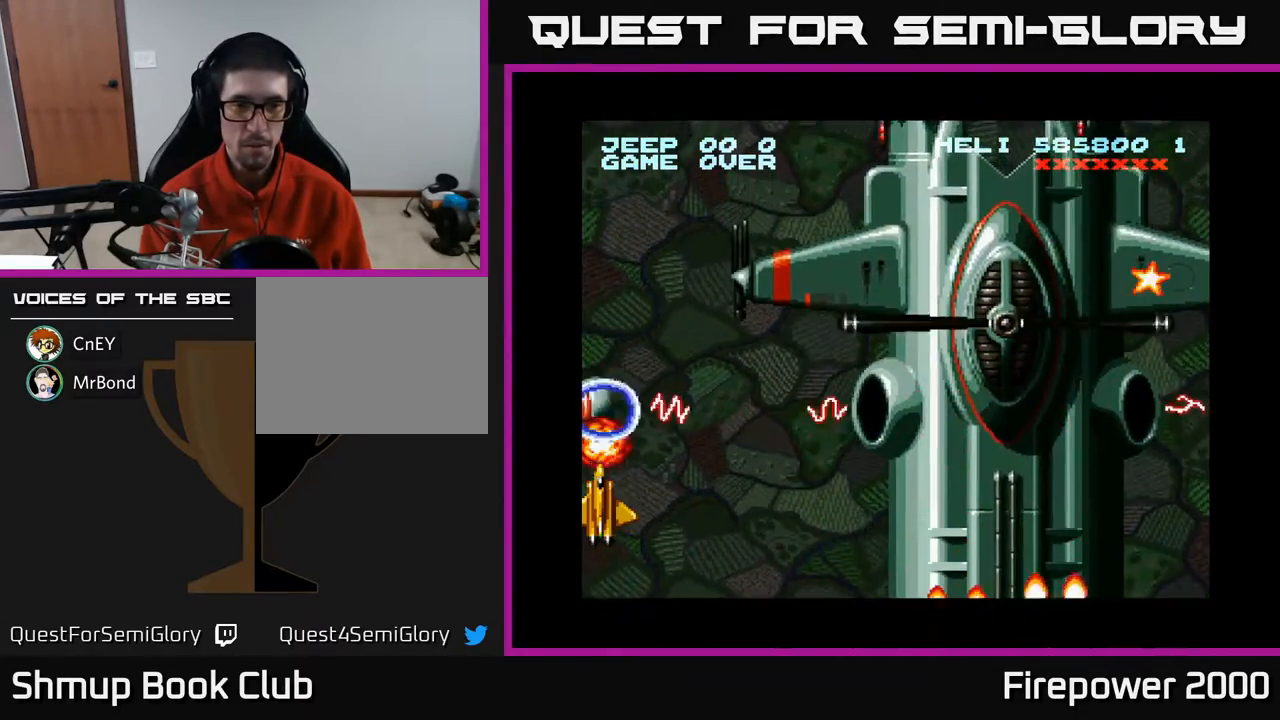
{"buttons": ["A"], "events": [[200, "DPAD_DOWN", "down"], [300, "DPAD_DOWN", "up"]]}
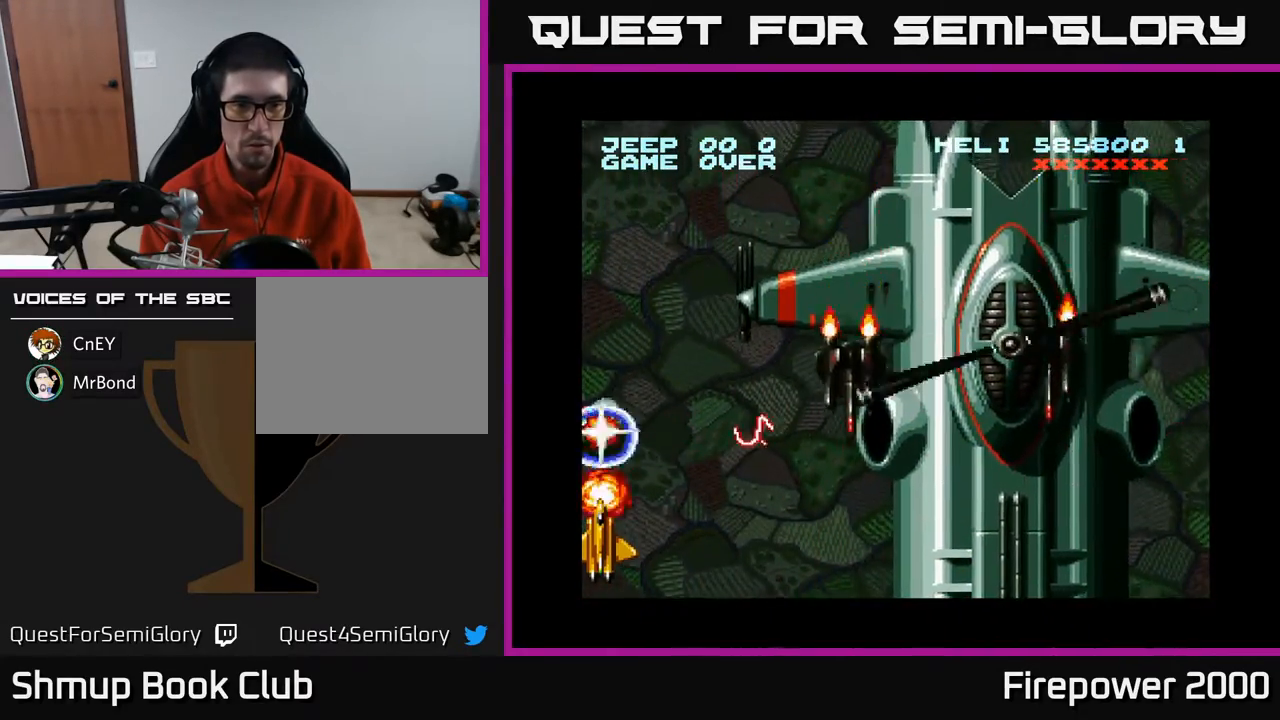
{"buttons": ["A", "DPAD_RIGHT"], "events": [[367, "DPAD_RIGHT", "down"]]}
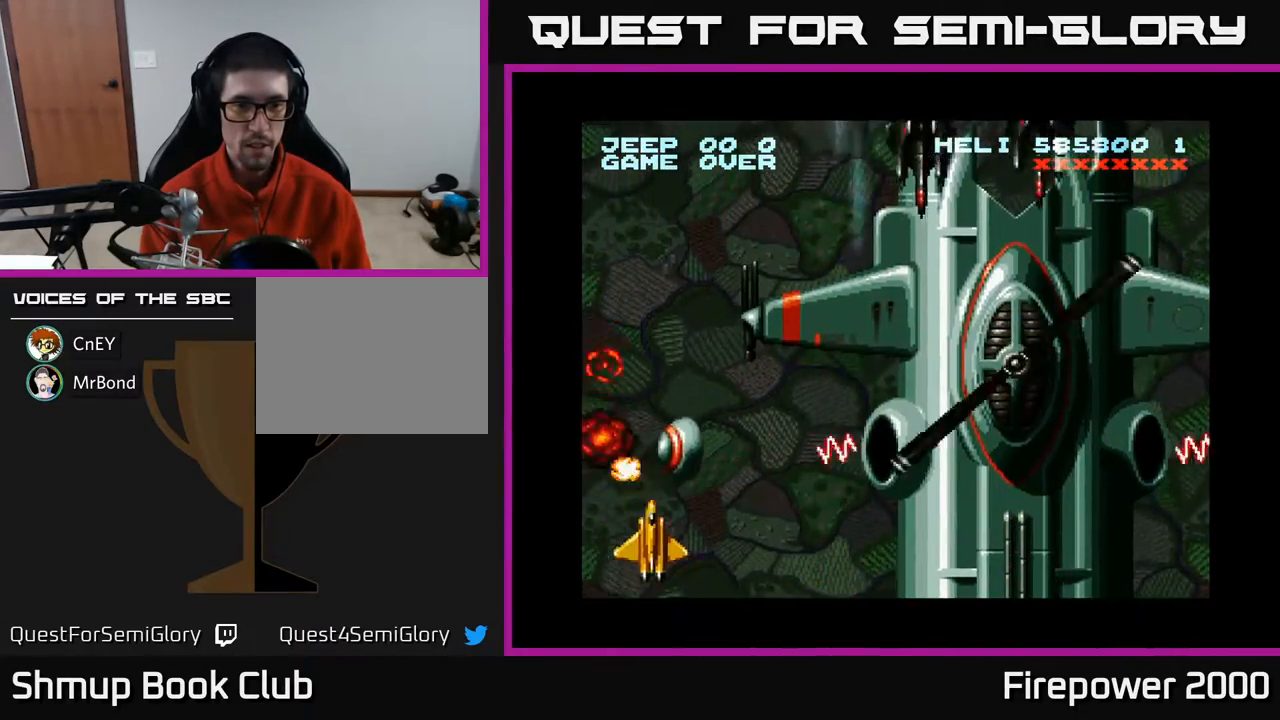
{"buttons": ["A", "DPAD_LEFT"], "events": [[233, "DPAD_RIGHT", "up"], [250, "DPAD_DOWN", "down"], [317, "DPAD_LEFT", "down"], [350, "DPAD_DOWN", "up"], [383, "DPAD_LEFT", "up"], [500, "DPAD_LEFT", "down"]]}